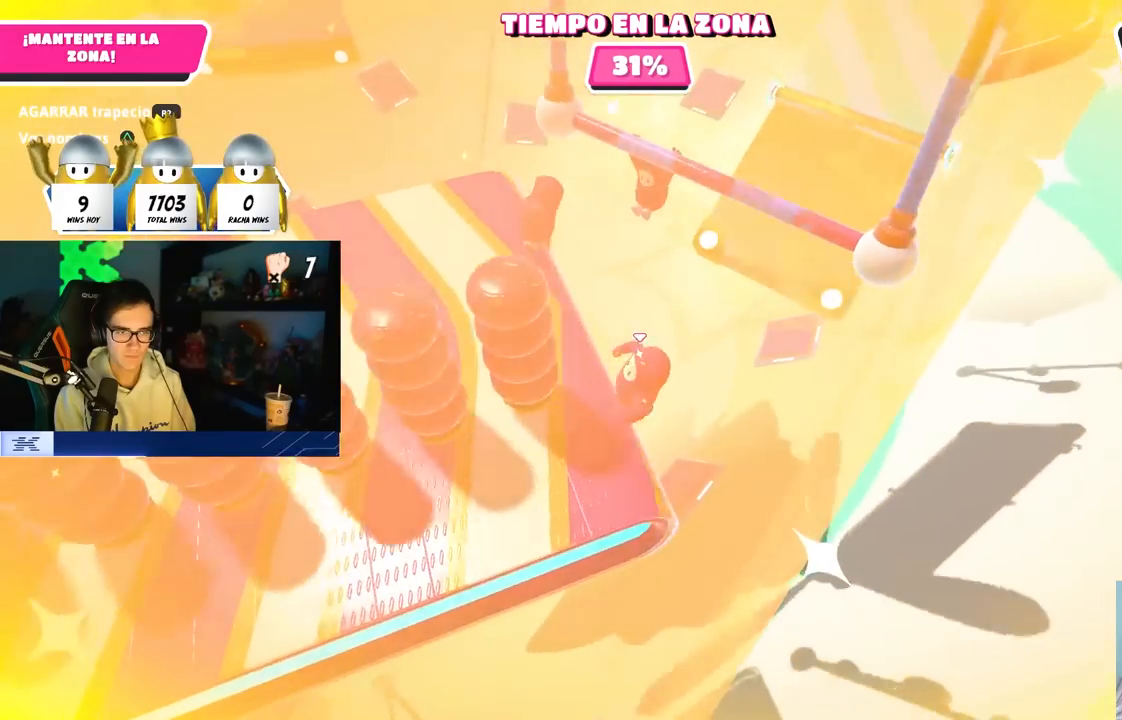
Gameplay with a controller (PlayStation layout); each line is a JSON object with the inputs held at the frame after it. "button_events" lists button changes between this image and that frame as [ms after this image, input, new state], when the widget could be followed in between (sticks are given only as held states).
{"buttons": [], "left_stick": "down-left", "right_stick": "center", "button_events": [[150, "CROSS", "down"], [333, "CROSS", "up"]]}
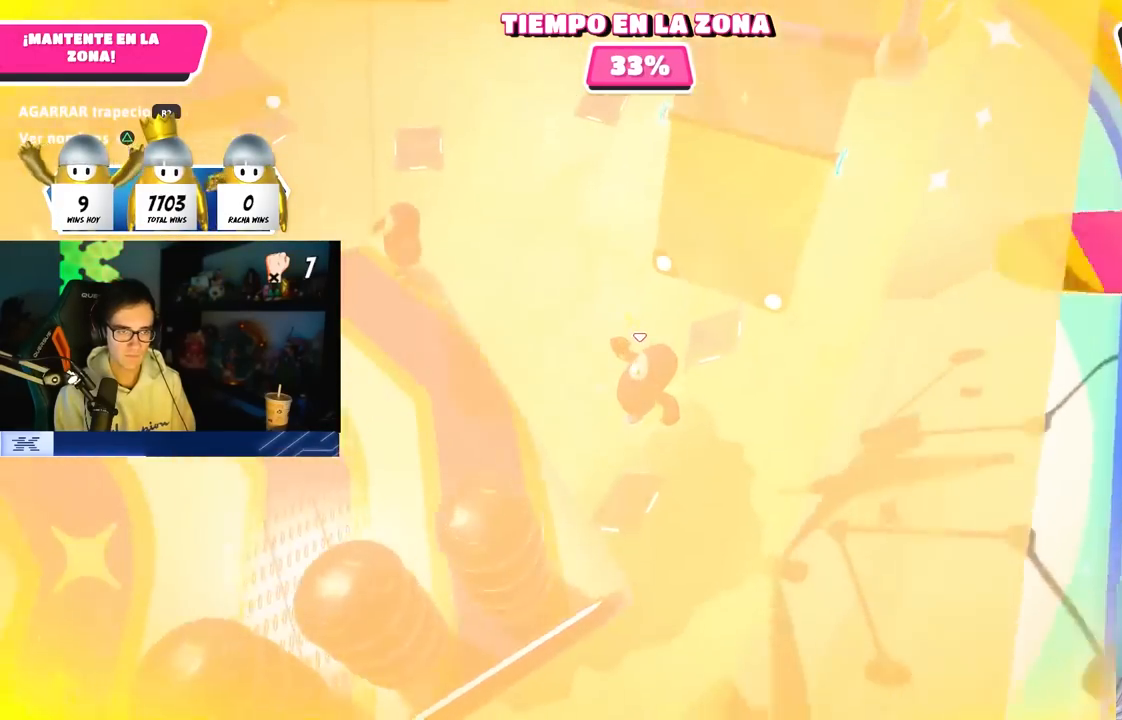
{"buttons": ["L3"], "left_stick": "down-left", "right_stick": "left", "button_events": [[117, "L3", "down"], [133, "SQUARE", "down"], [267, "SQUARE", "up"], [317, "SQUARE", "down"], [433, "SQUARE", "up"]]}
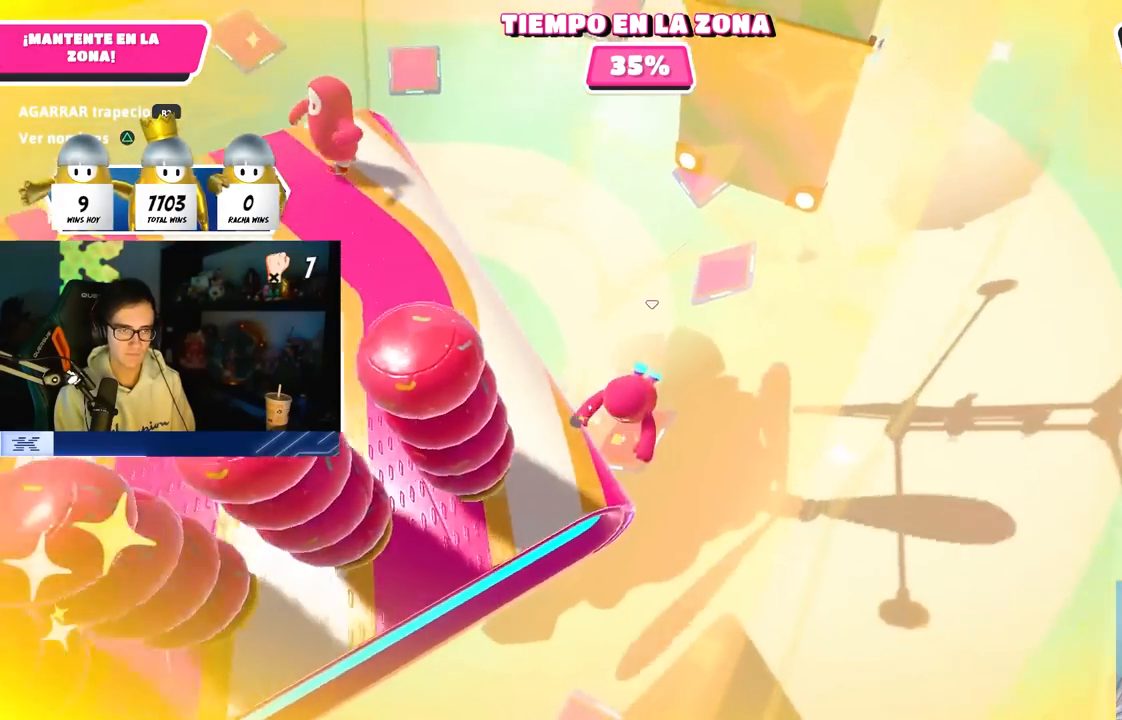
{"buttons": [], "left_stick": "up", "right_stick": "left", "button_events": [[67, "L3", "up"]]}
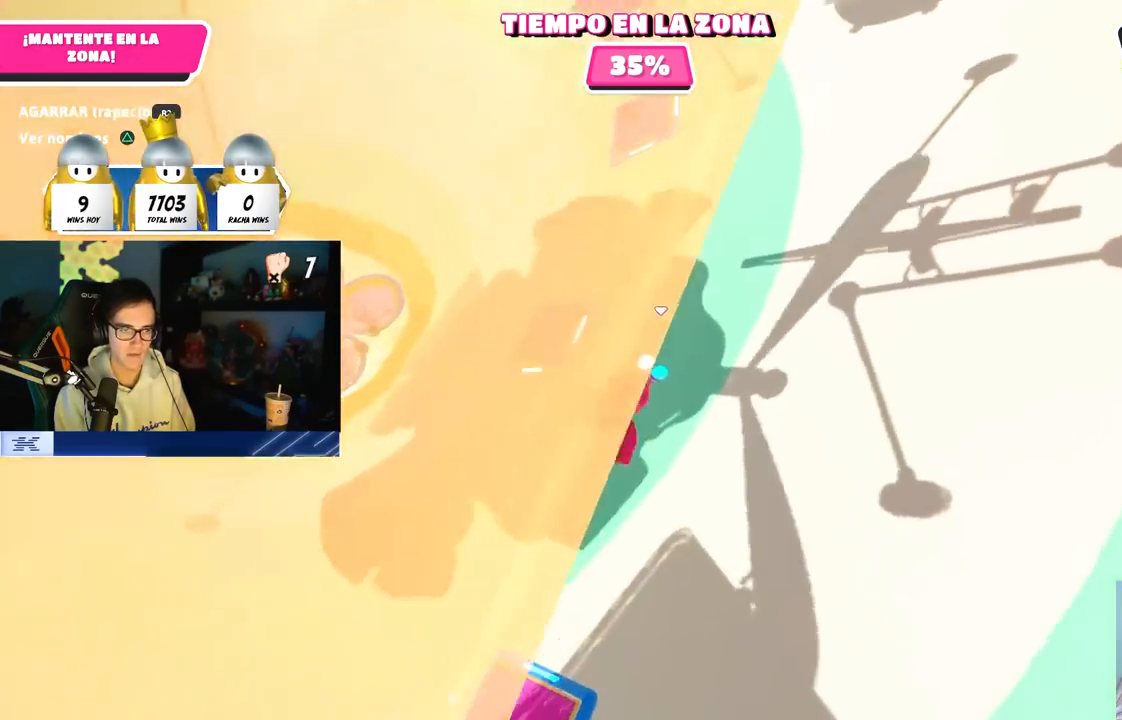
{"buttons": [], "left_stick": "up", "right_stick": "center", "button_events": []}
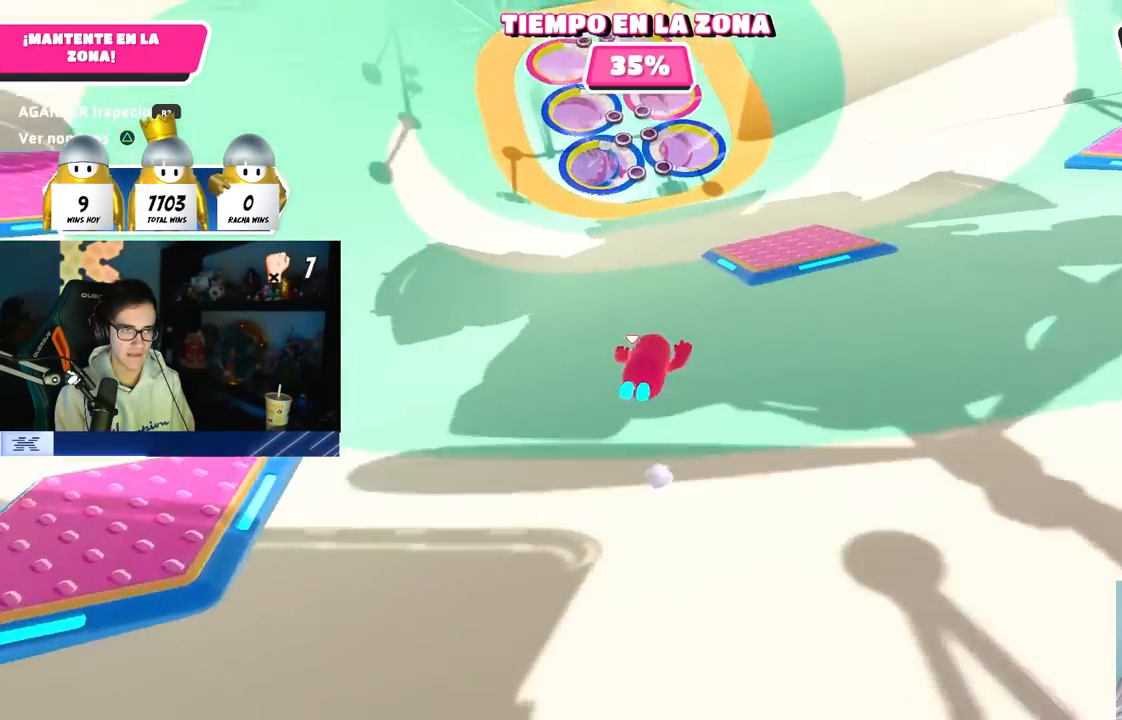
{"buttons": ["CROSS"], "left_stick": "up-right", "right_stick": "center", "button_events": [[433, "CROSS", "down"]]}
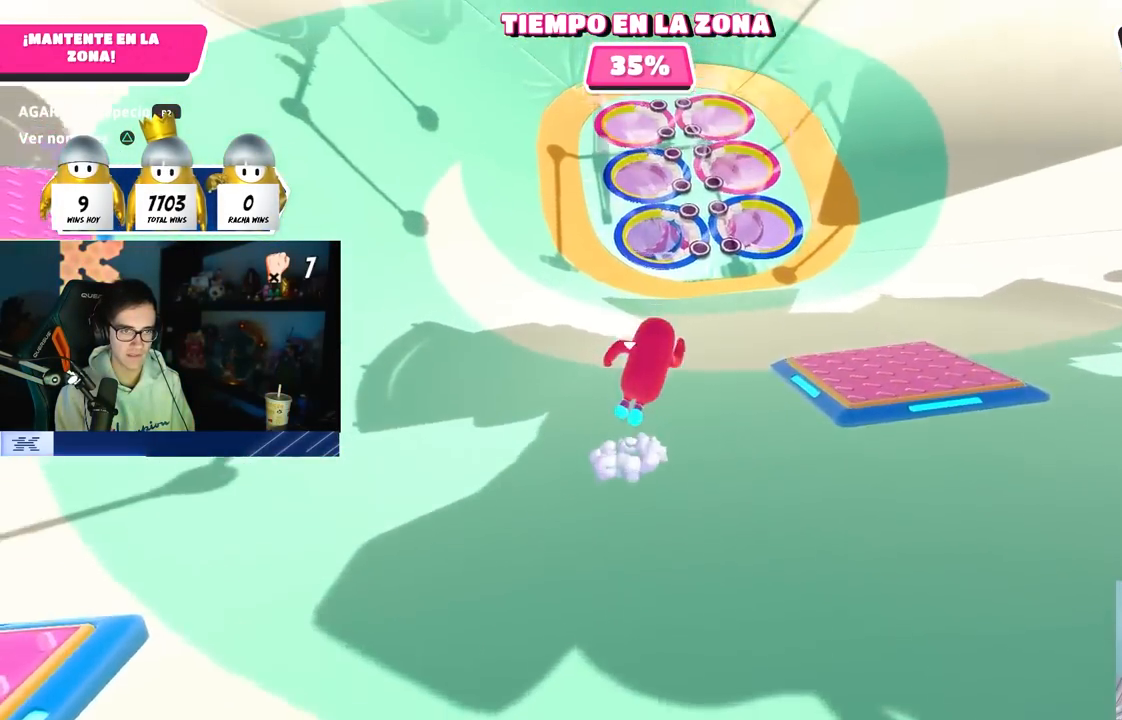
{"buttons": [], "left_stick": "up-left", "right_stick": "center", "button_events": [[17, "CROSS", "up"], [117, "CROSS", "down"], [183, "CROSS", "up"], [283, "SQUARE", "down"], [433, "SQUARE", "up"]]}
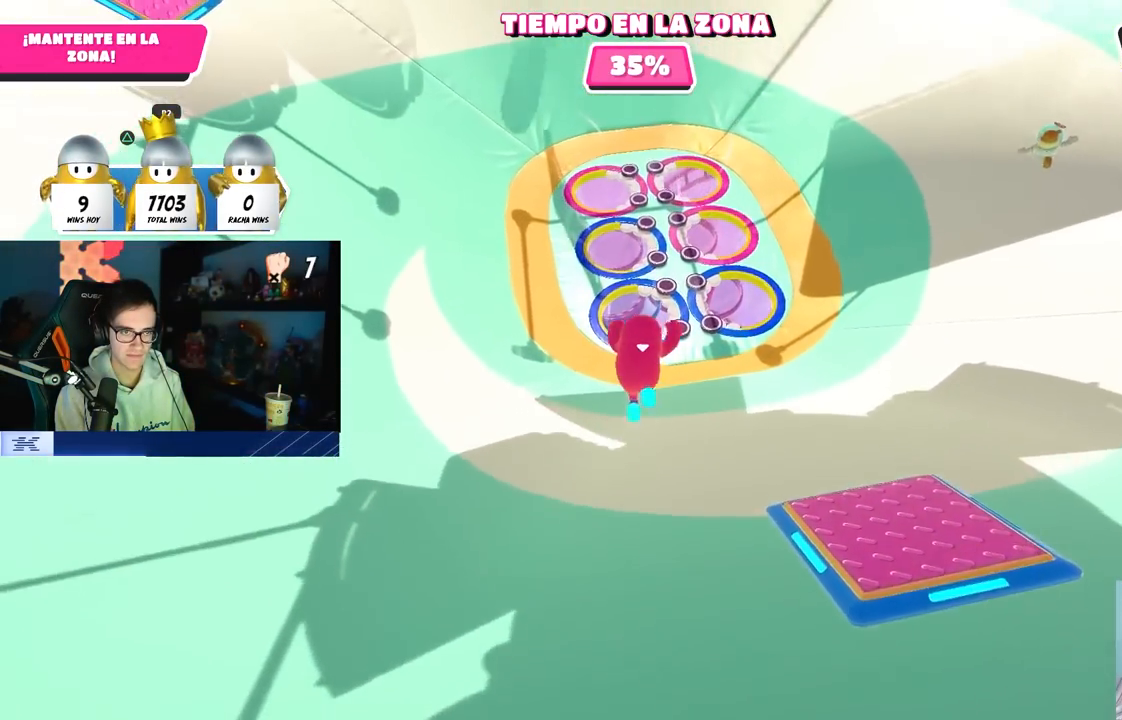
{"buttons": [], "left_stick": "up", "right_stick": "up-right", "button_events": []}
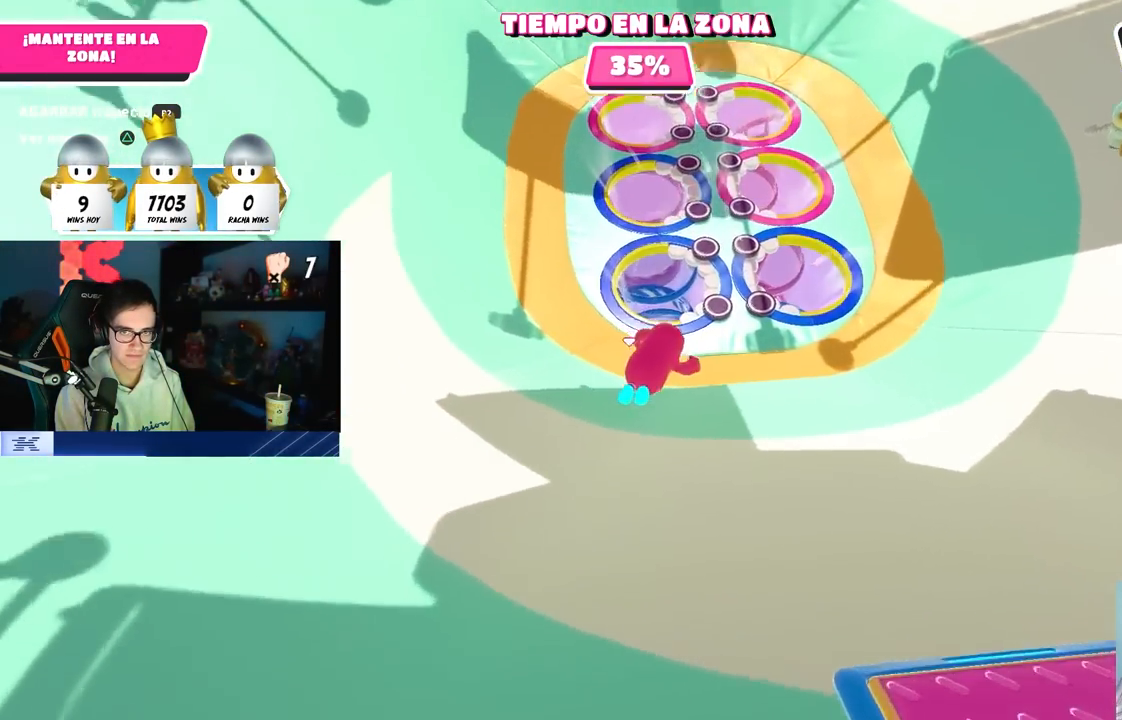
{"buttons": [], "left_stick": "up", "right_stick": "center", "button_events": []}
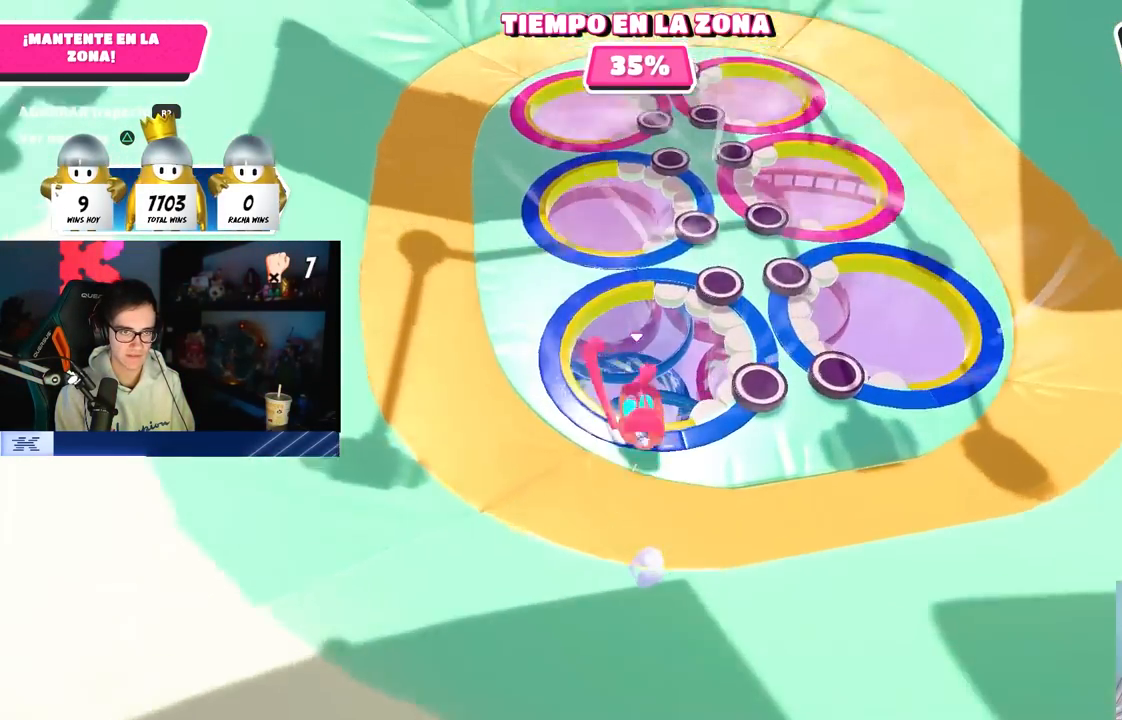
{"buttons": [], "left_stick": "up-right", "right_stick": "up-left", "button_events": []}
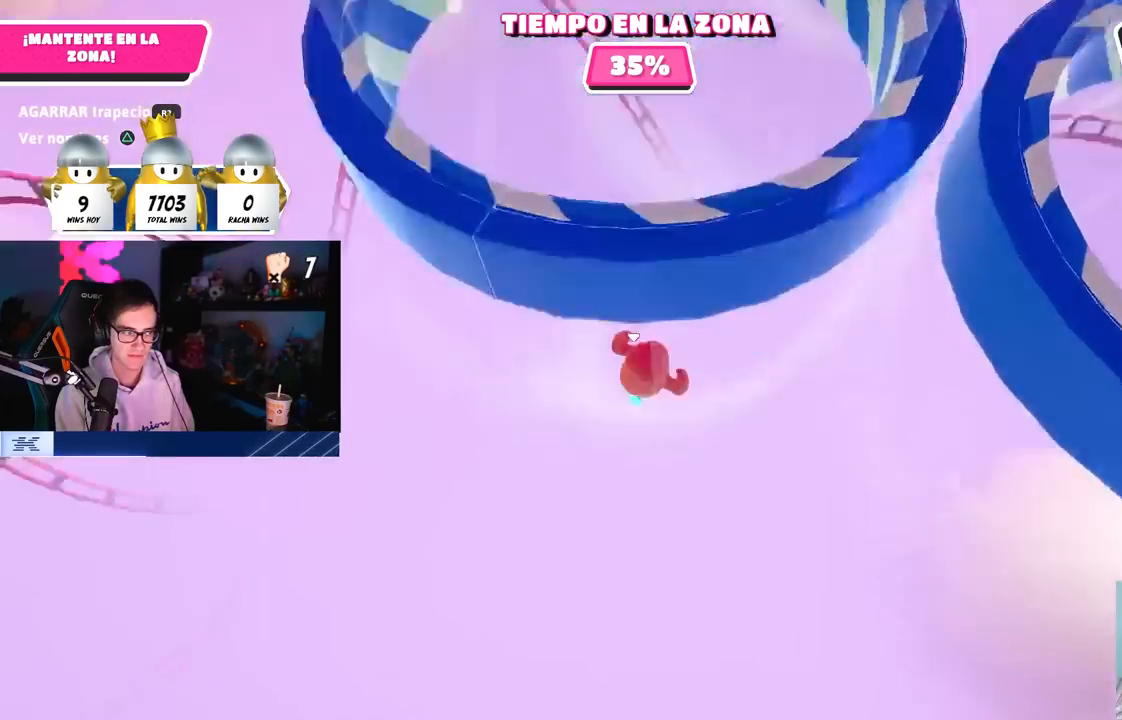
{"buttons": [], "left_stick": "up", "right_stick": "down", "button_events": []}
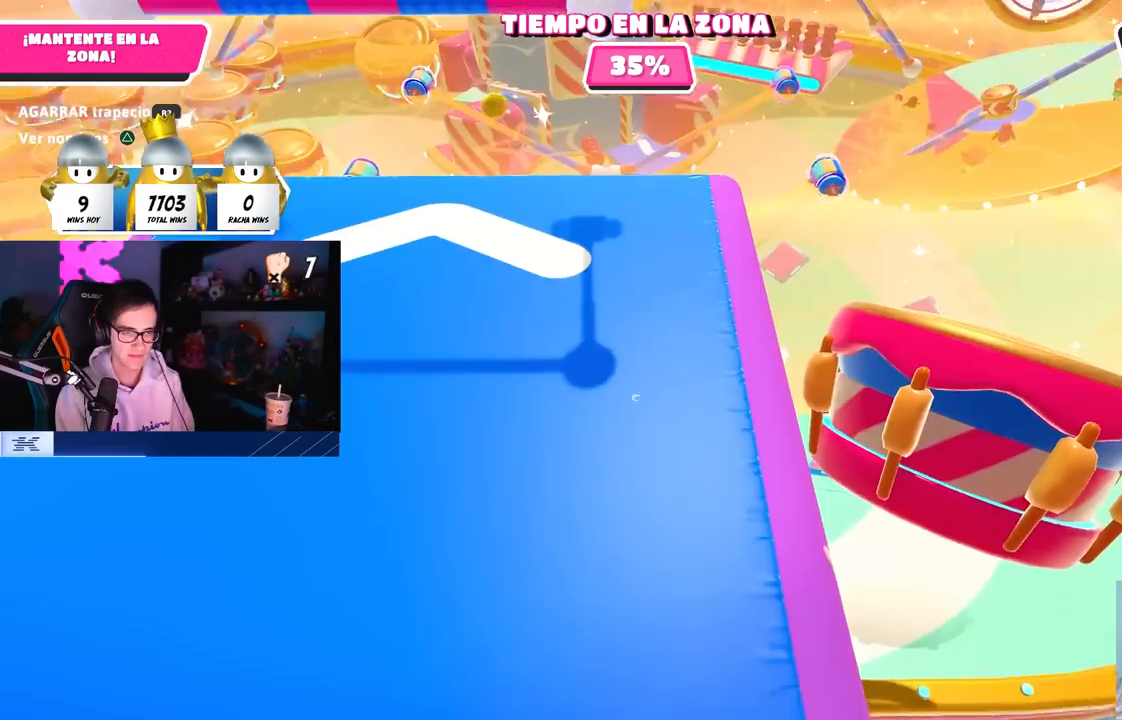
{"buttons": [], "left_stick": "up", "right_stick": "center", "button_events": []}
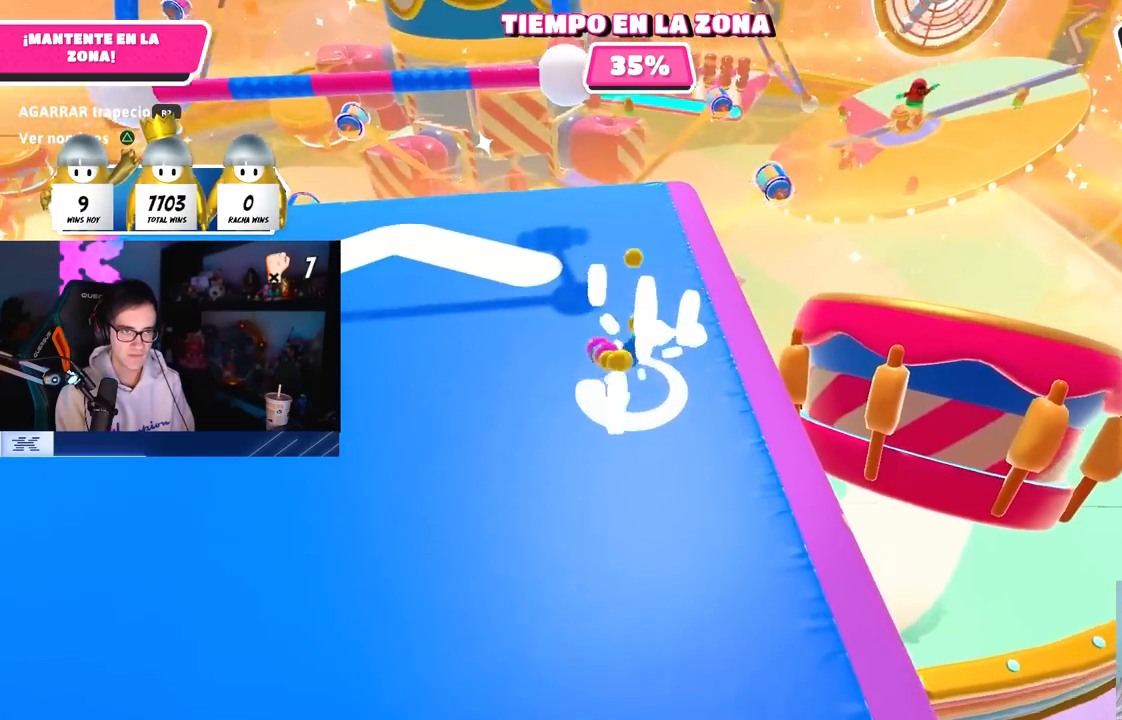
{"buttons": [], "left_stick": "up", "right_stick": "down", "button_events": []}
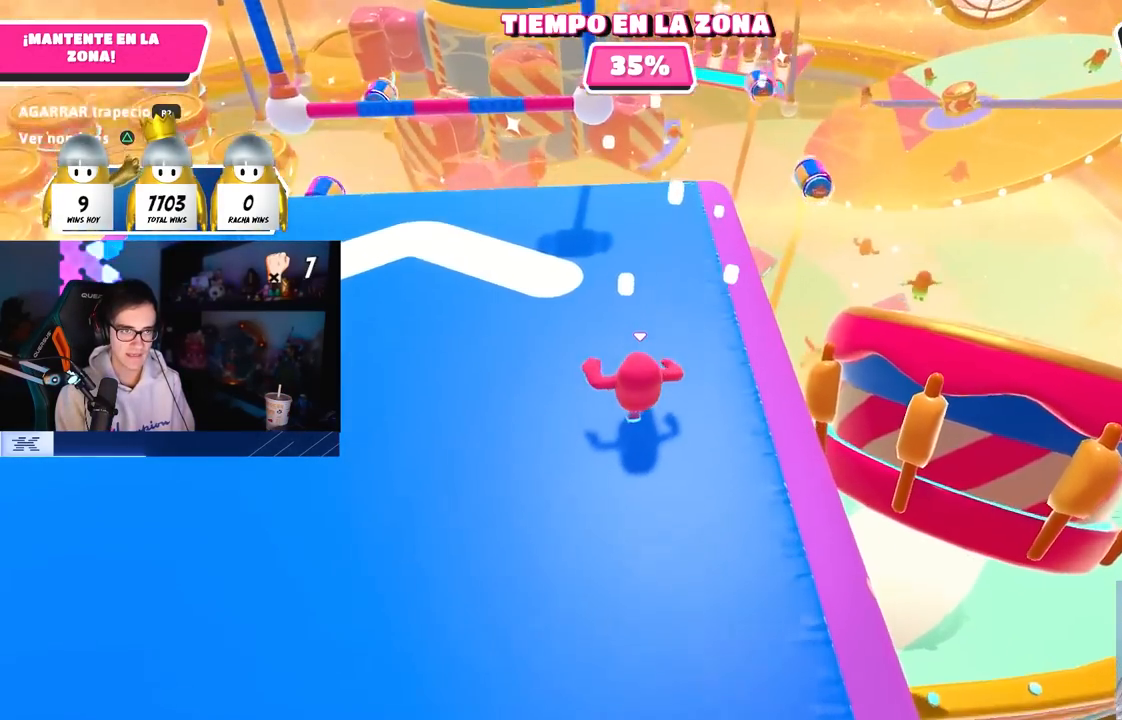
{"buttons": [], "left_stick": "up", "right_stick": "down", "button_events": []}
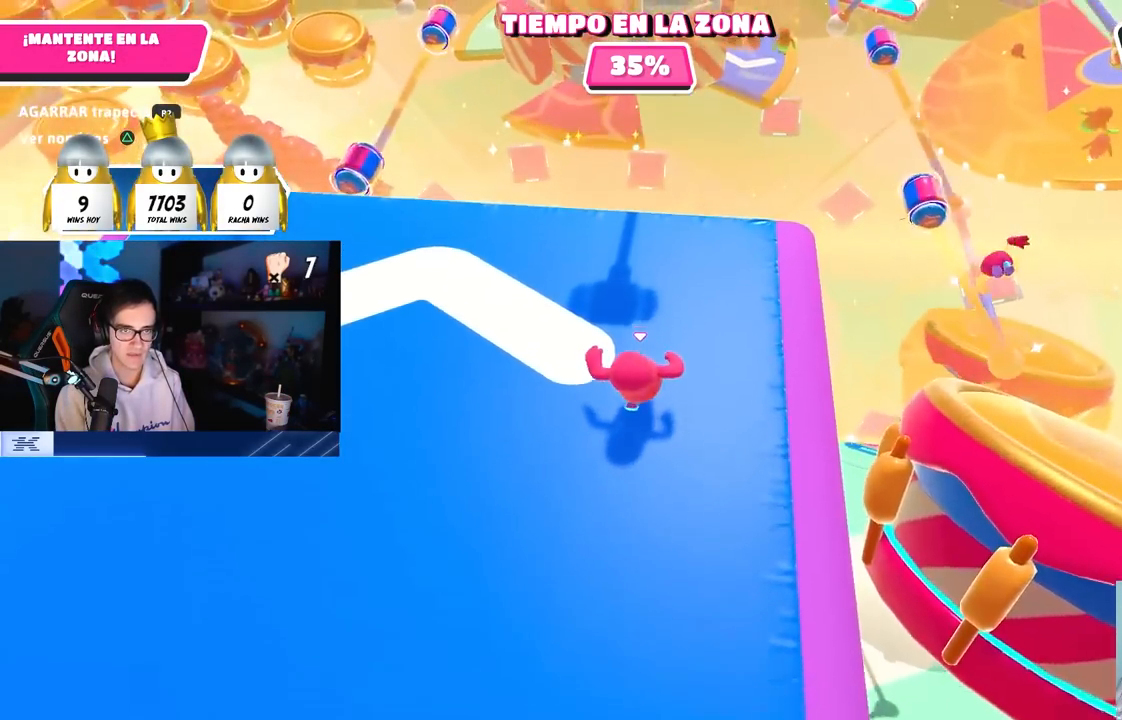
{"buttons": [], "left_stick": "up", "right_stick": "center", "button_events": []}
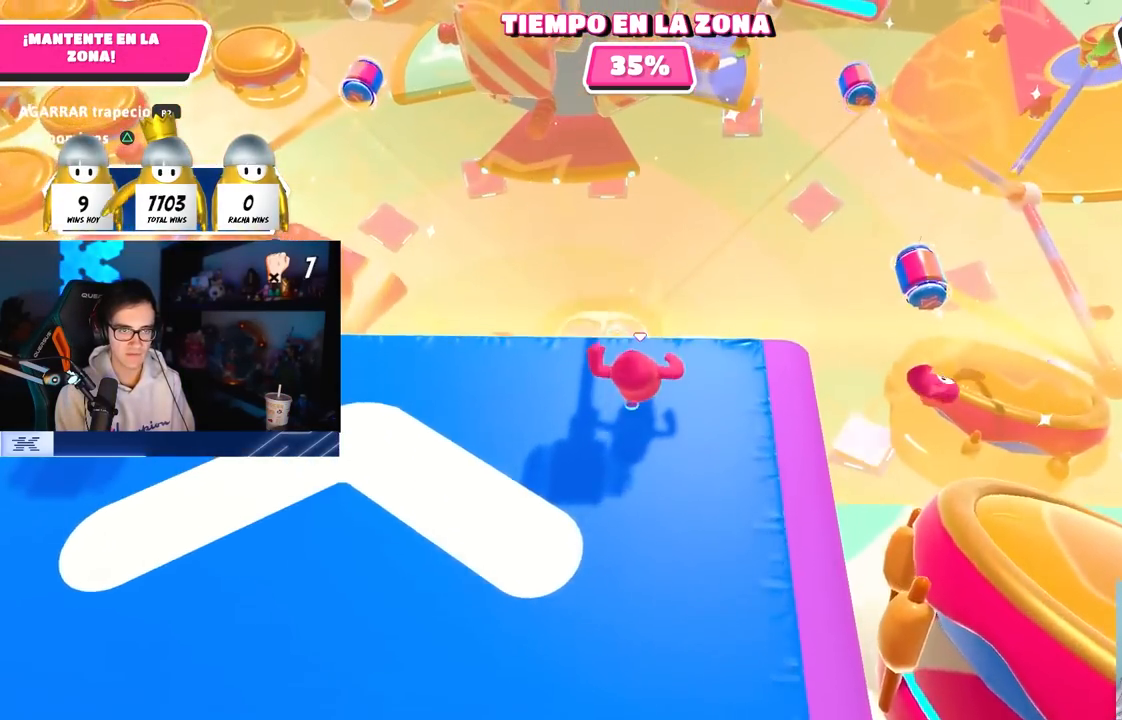
{"buttons": [], "left_stick": "up-left", "right_stick": "center", "button_events": []}
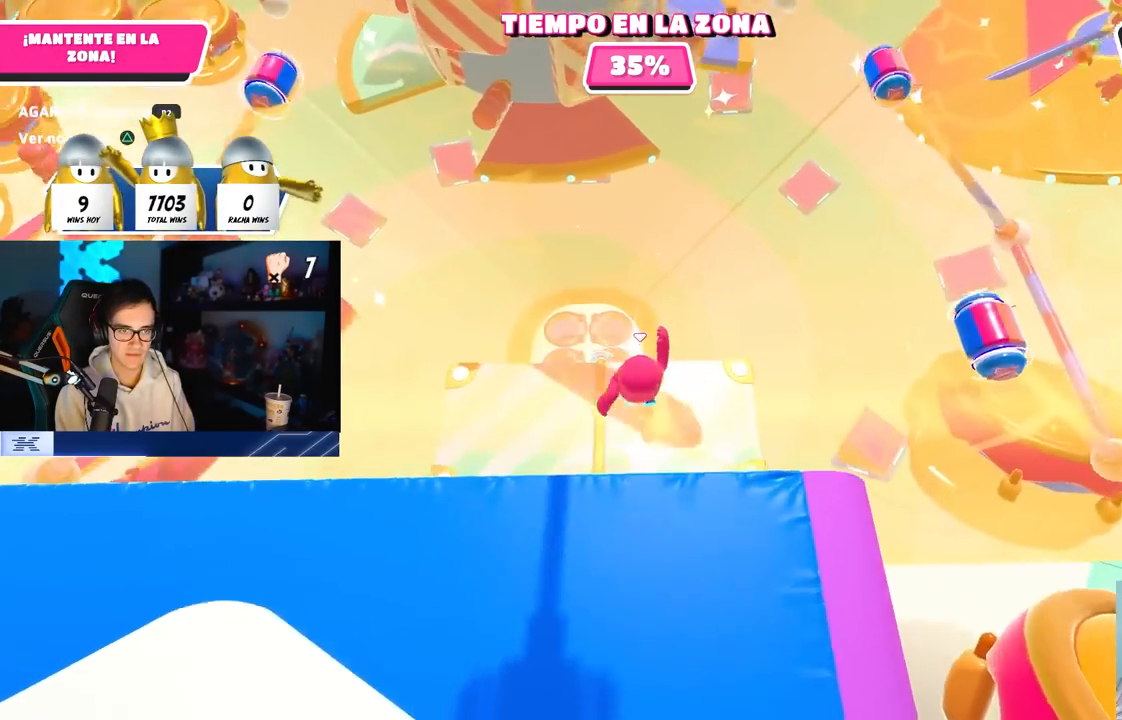
{"buttons": [], "left_stick": "up-left", "right_stick": "up", "button_events": []}
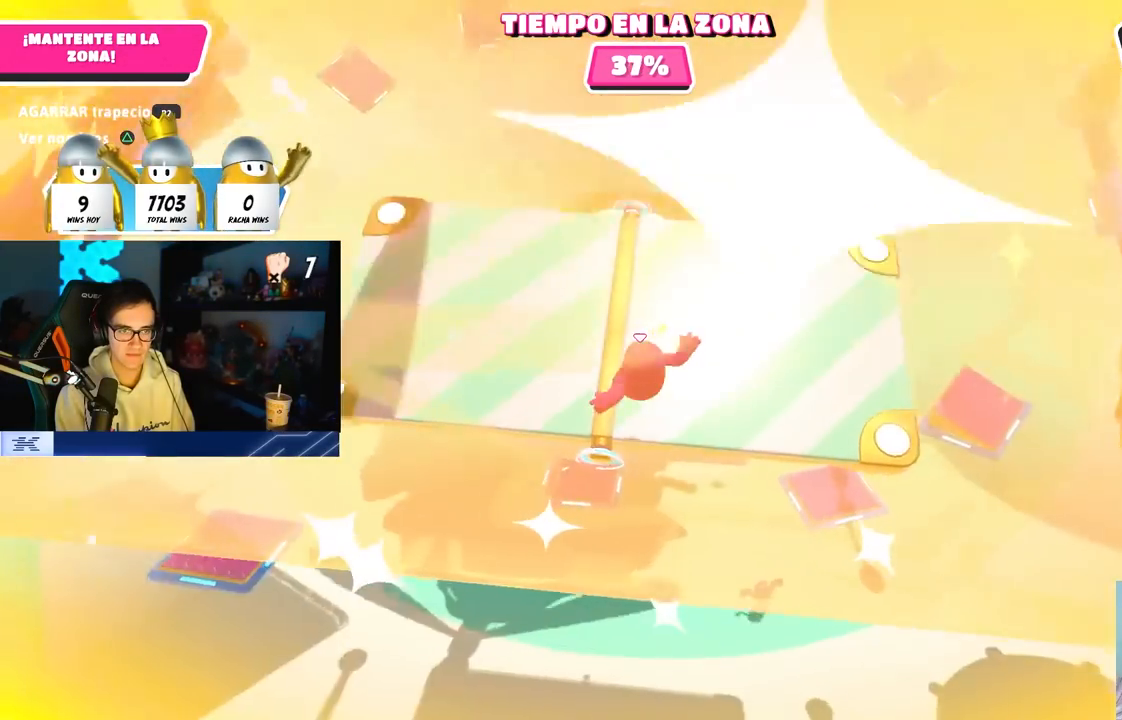
{"buttons": [], "left_stick": "center", "right_stick": "center", "button_events": []}
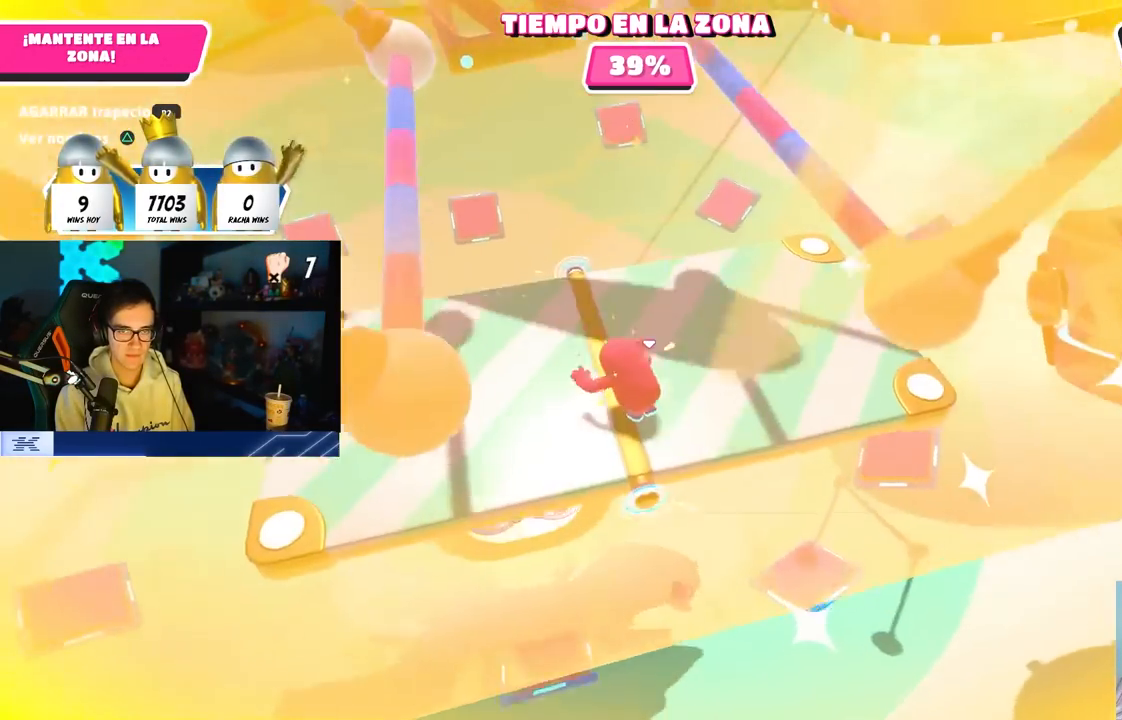
{"buttons": [], "left_stick": "center", "right_stick": "up", "button_events": []}
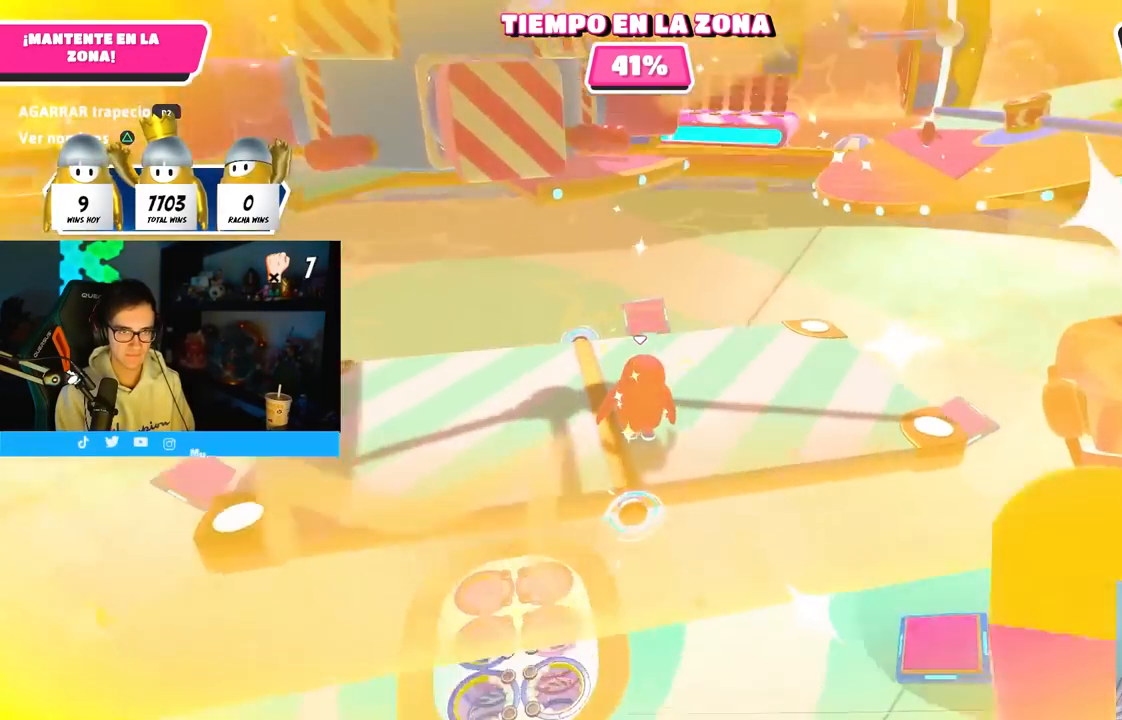
{"buttons": [], "left_stick": "center", "right_stick": "center", "button_events": []}
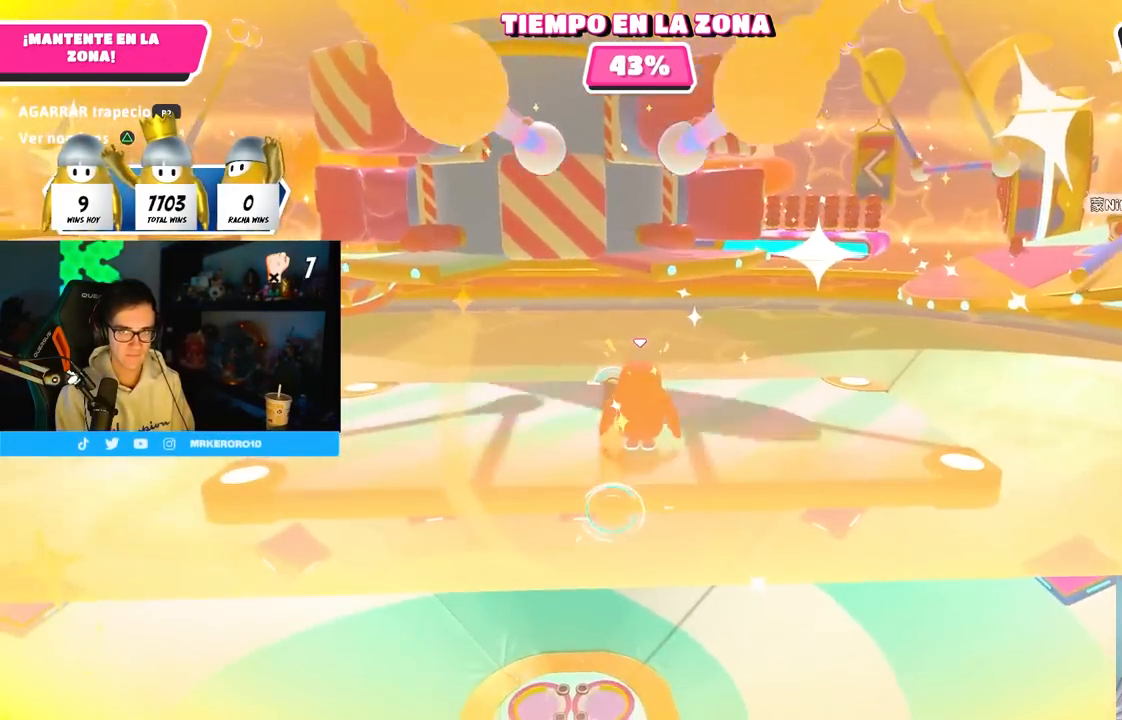
{"buttons": [], "left_stick": "up-right", "right_stick": "center", "button_events": []}
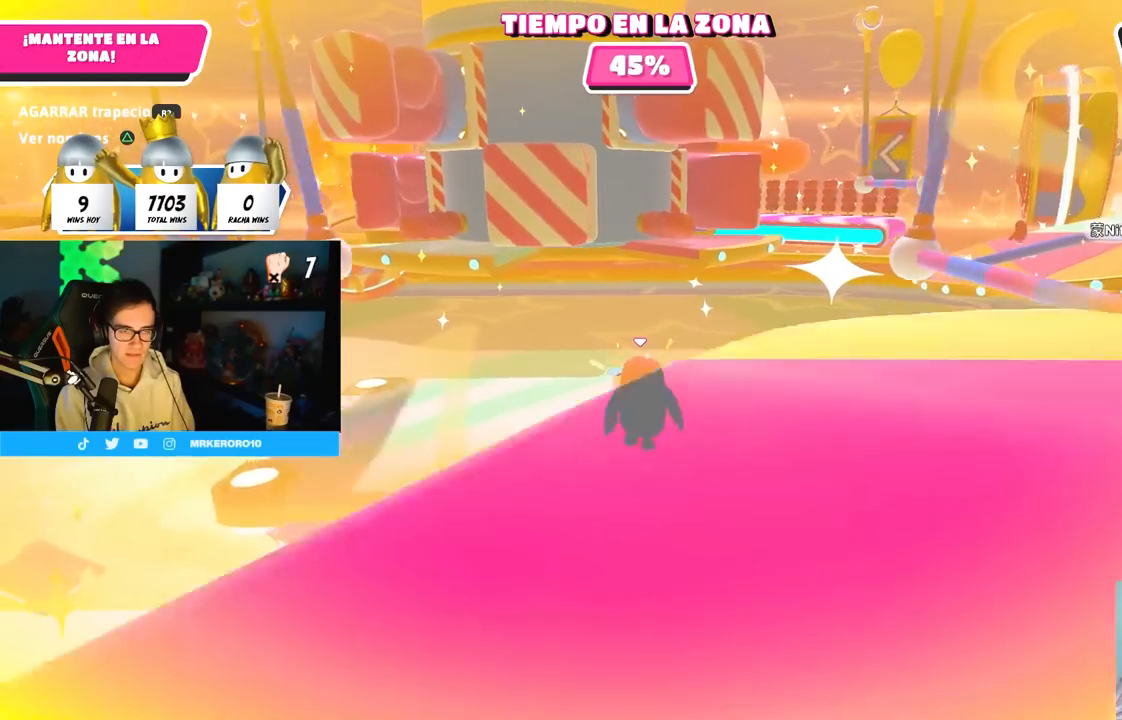
{"buttons": [], "left_stick": "center", "right_stick": "center", "button_events": []}